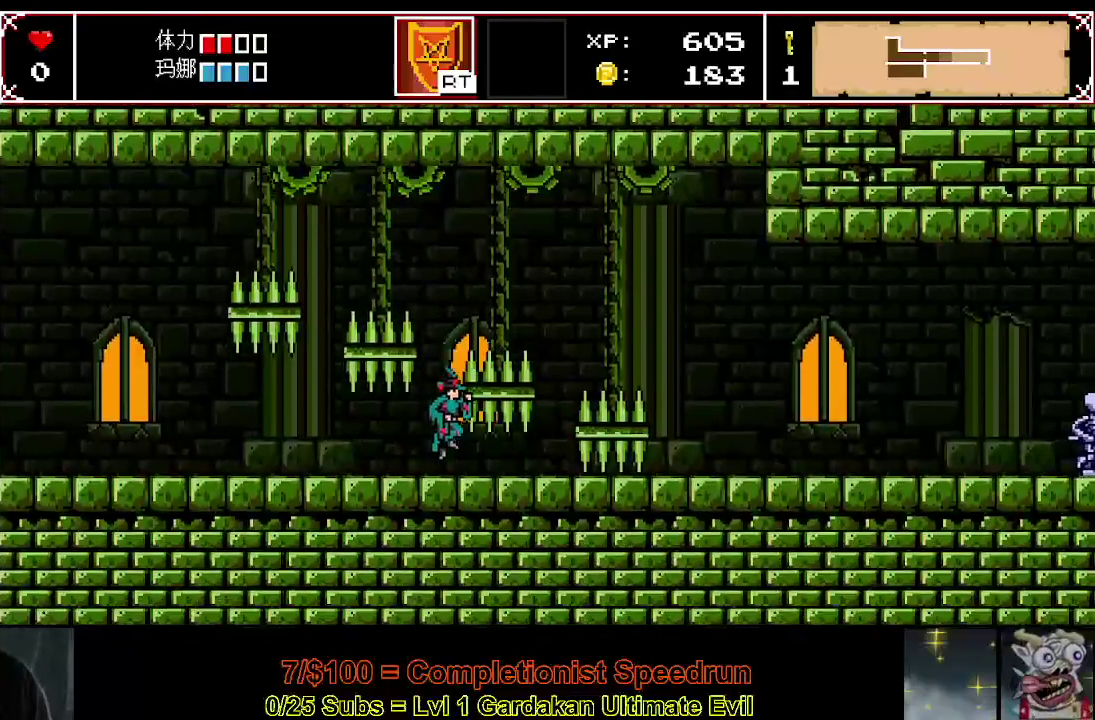
Gameplay with a controller (Xbox layout); each line is a JSON object with the inputs held at the frame after it. "events" lists button and stick changes between this image and that frame as [ms after this image, input, new state], when the widget could be followed in between. Not read: L3 left_stick.
{"buttons": ["R2", "DPAD_RIGHT"], "right_stick": "center", "events": [[300, "DPAD_RIGHT", "down"], [467, "R2", "down"]]}
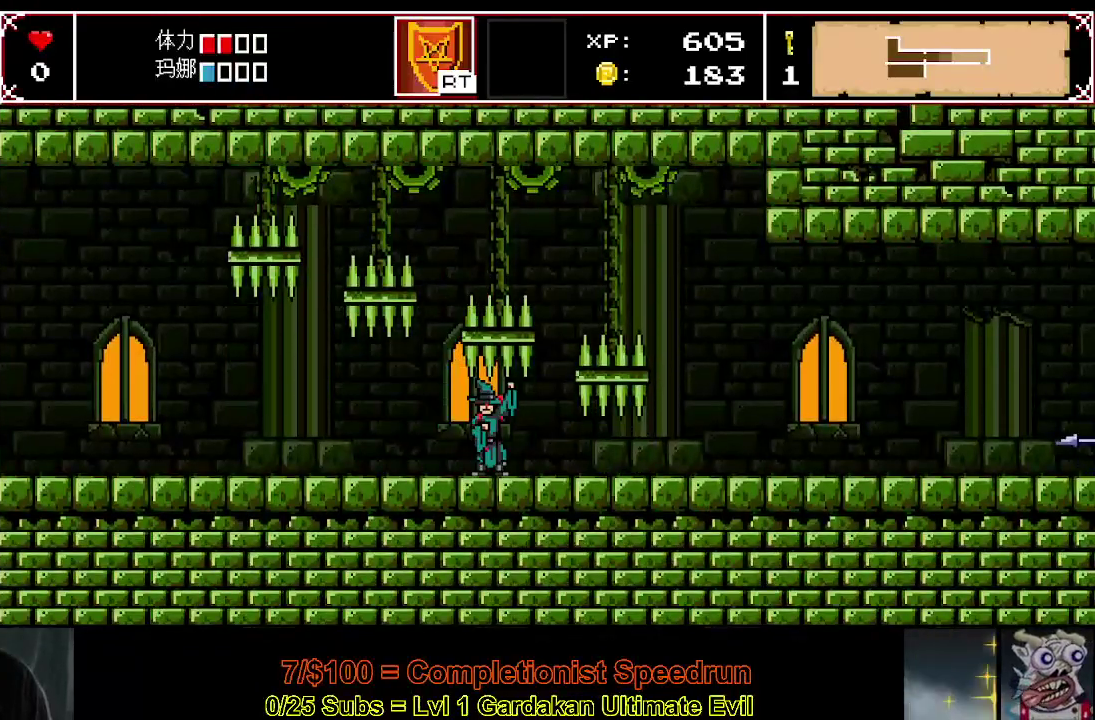
{"buttons": ["DPAD_RIGHT"], "right_stick": "center", "events": [[67, "R2", "up"]]}
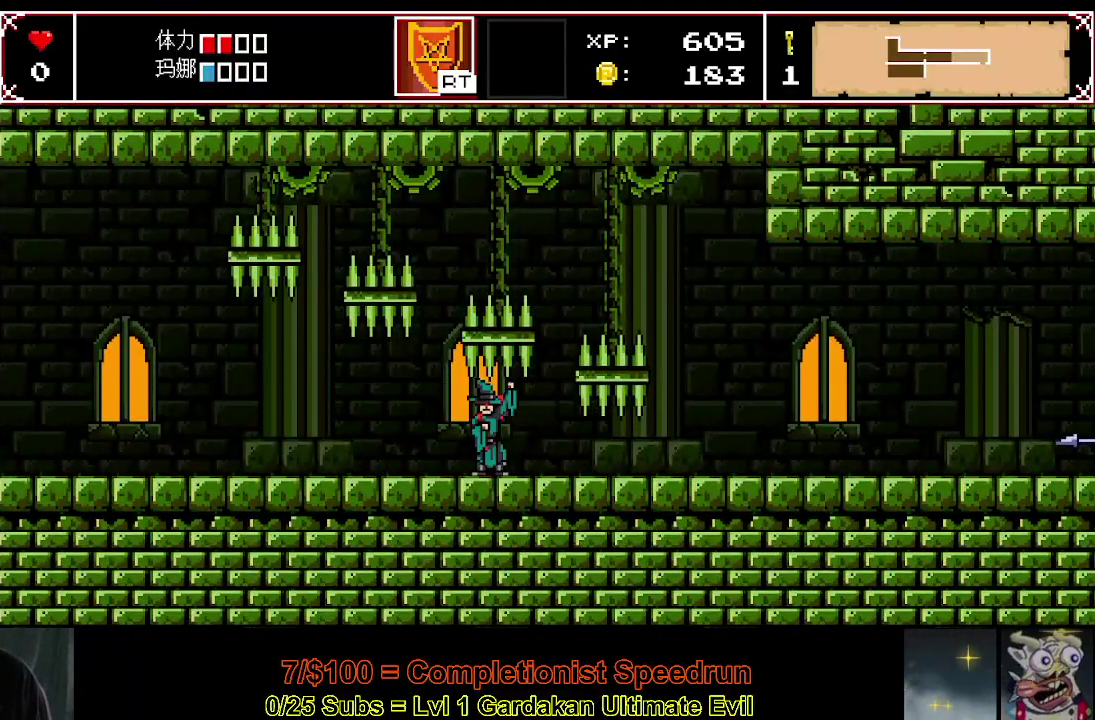
{"buttons": ["DPAD_RIGHT"], "right_stick": "center", "events": []}
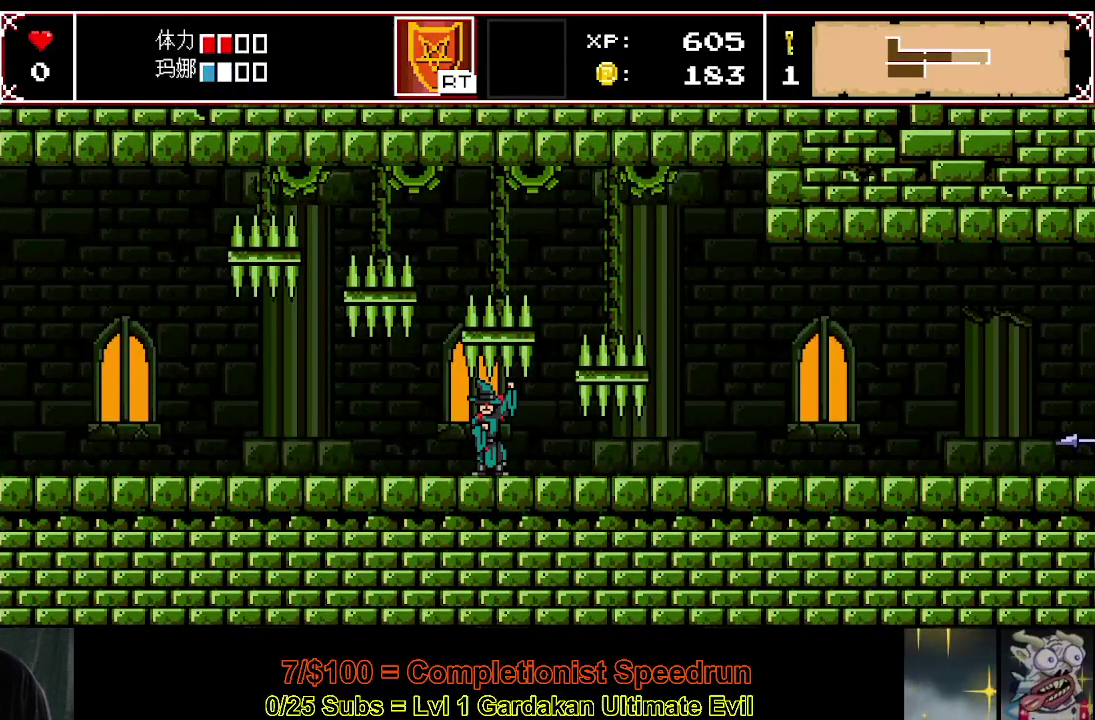
{"buttons": ["DPAD_RIGHT"], "right_stick": "center", "events": []}
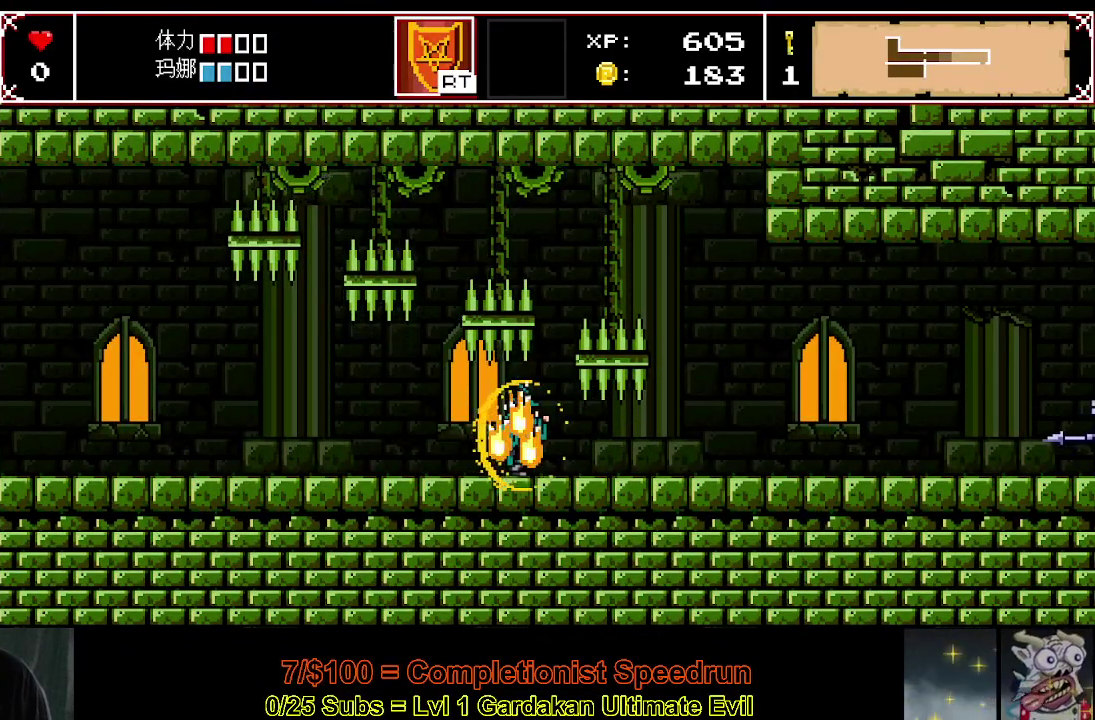
{"buttons": ["DPAD_RIGHT"], "right_stick": "center", "events": []}
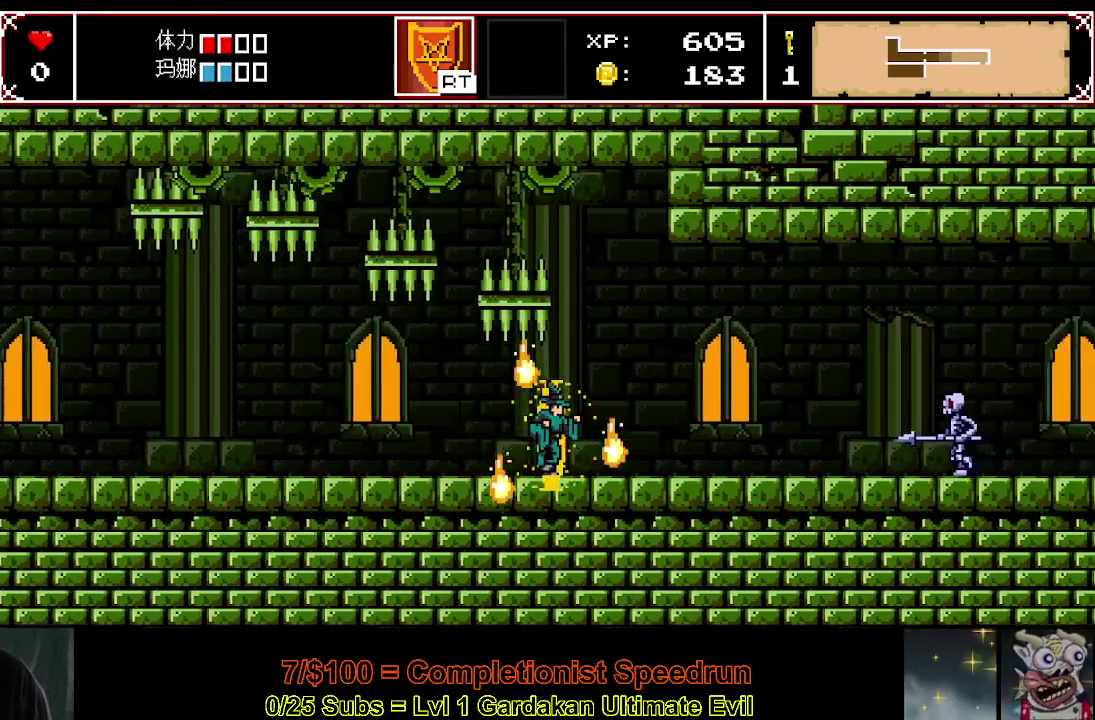
{"buttons": ["DPAD_RIGHT"], "right_stick": "center", "events": []}
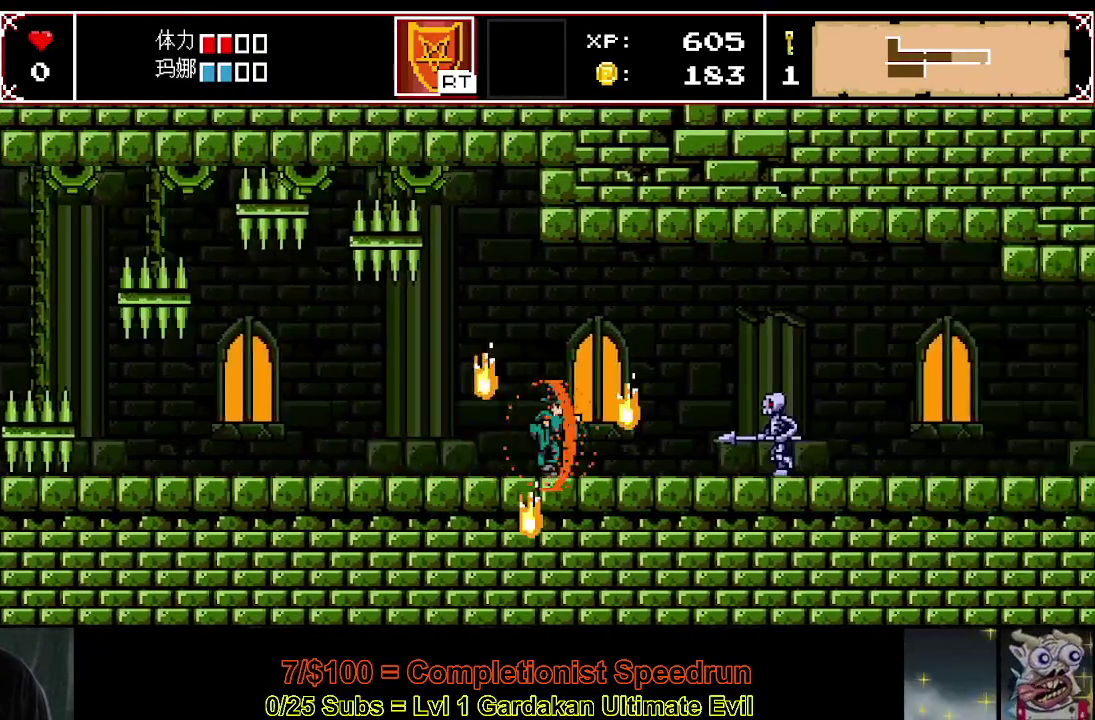
{"buttons": ["DPAD_RIGHT"], "right_stick": "center", "events": []}
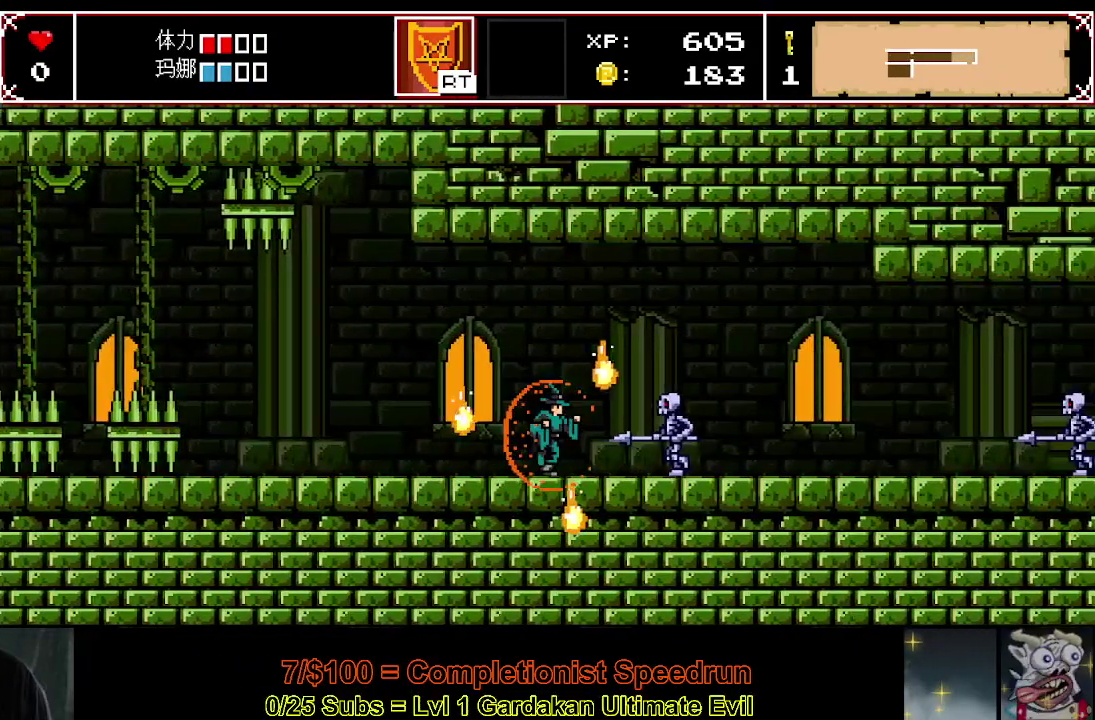
{"buttons": ["DPAD_RIGHT"], "right_stick": "center", "events": [[300, "DPAD_RIGHT", "up"], [450, "DPAD_RIGHT", "down"]]}
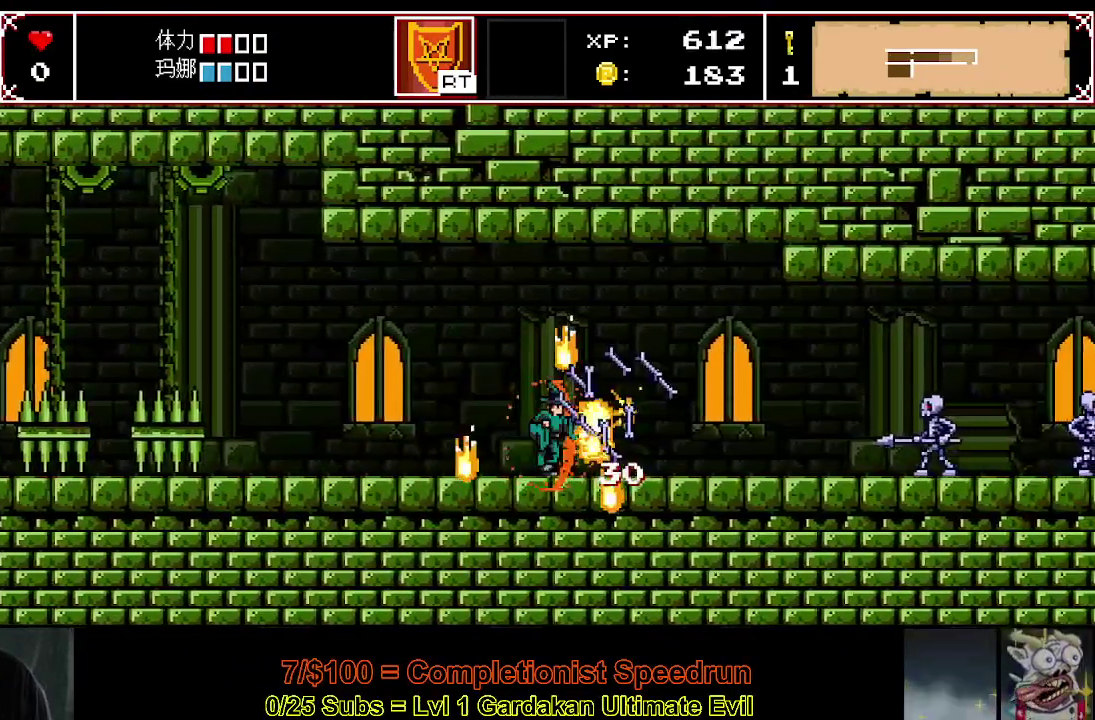
{"buttons": ["DPAD_RIGHT"], "right_stick": "center", "events": []}
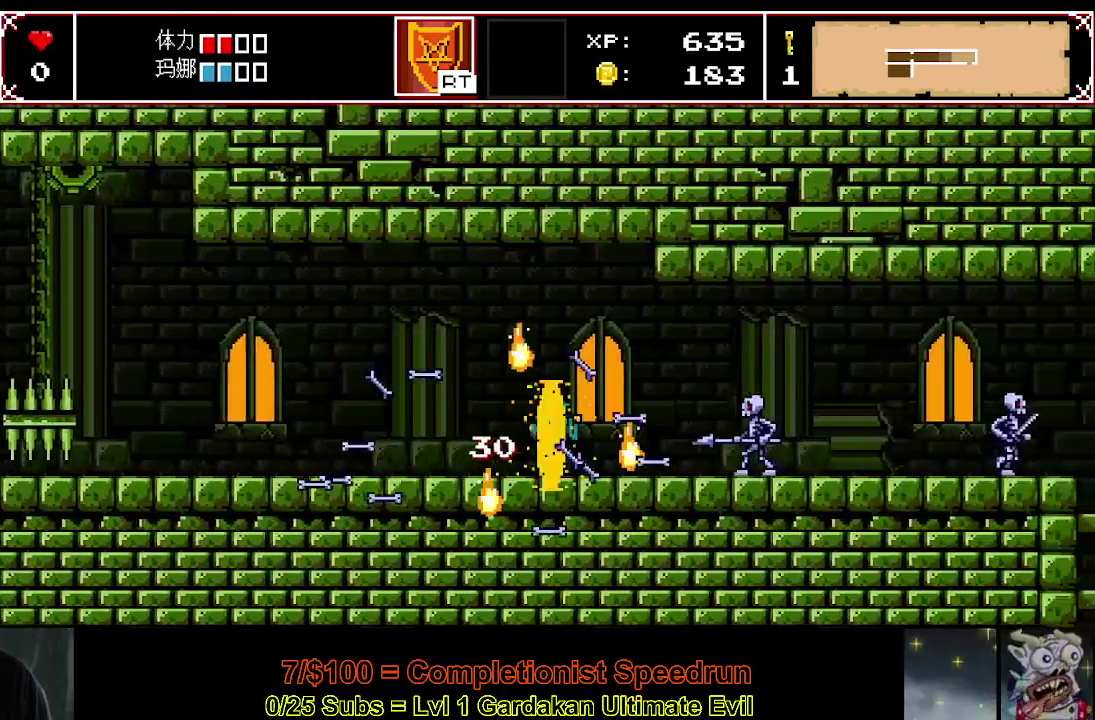
{"buttons": ["DPAD_RIGHT"], "right_stick": "center", "events": []}
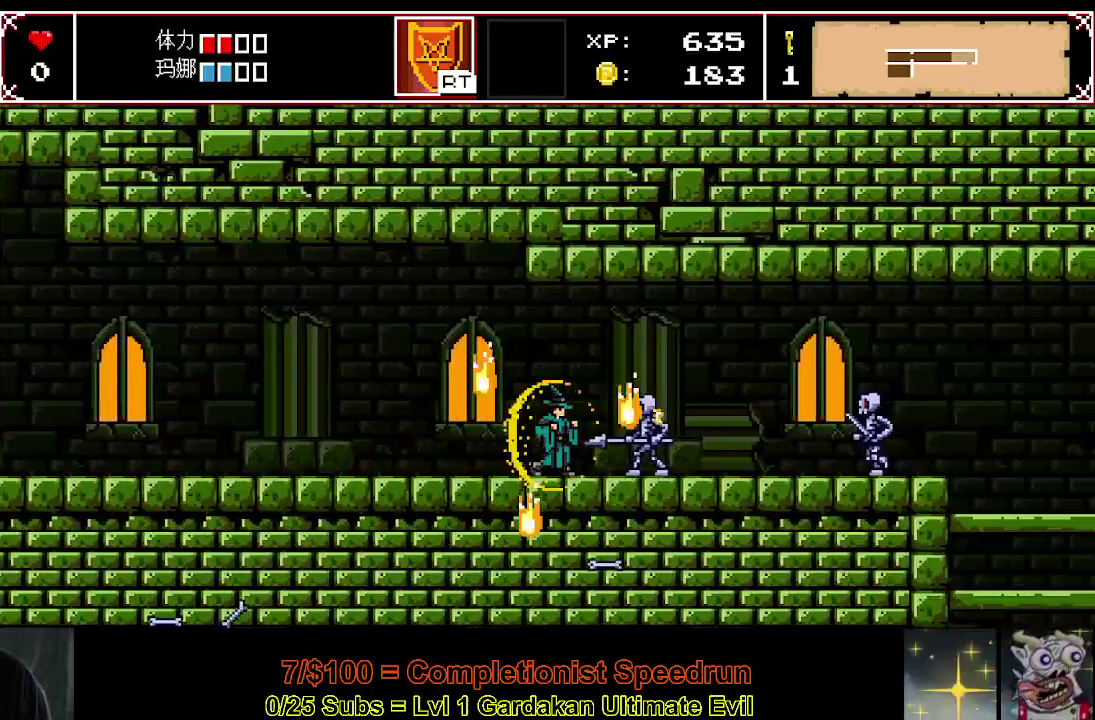
{"buttons": ["DPAD_RIGHT"], "right_stick": "center", "events": [[183, "DPAD_RIGHT", "up"], [417, "DPAD_RIGHT", "down"]]}
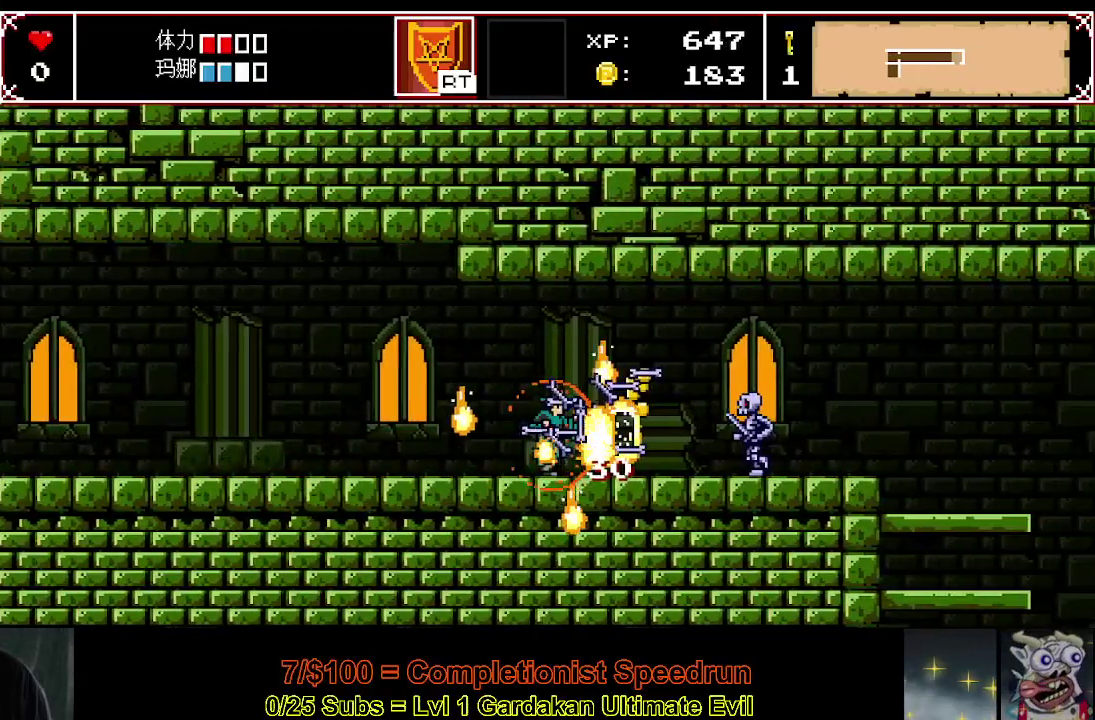
{"buttons": ["Y", "DPAD_RIGHT"], "right_stick": "center", "events": [[383, "Y", "down"]]}
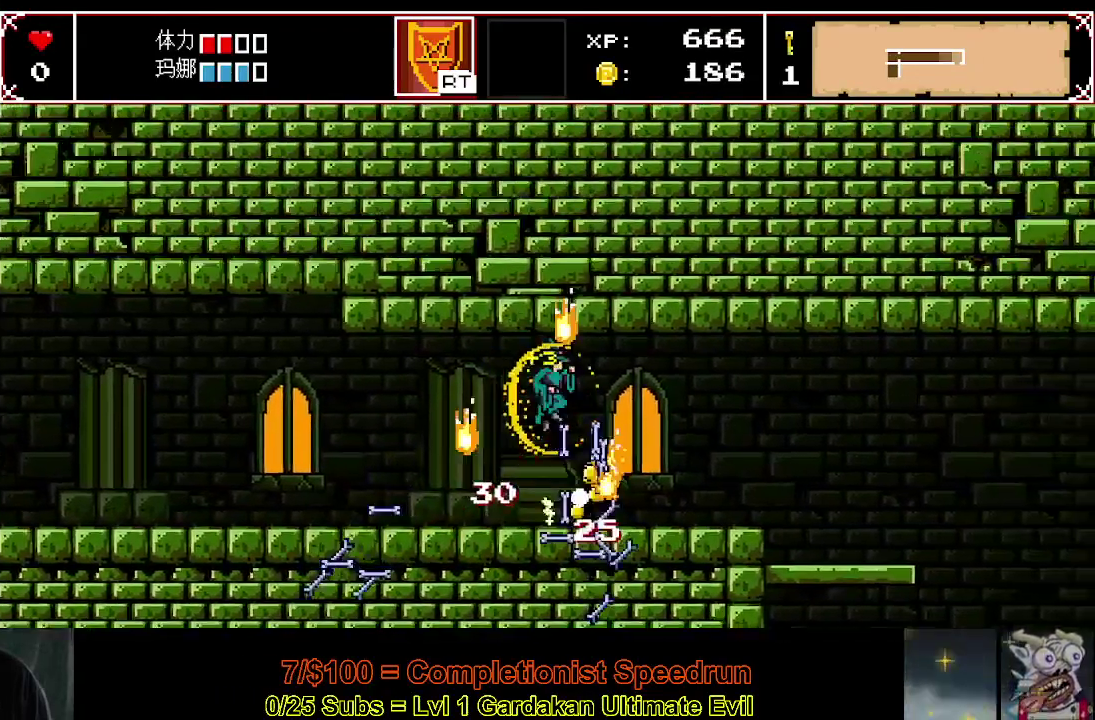
{"buttons": ["DPAD_RIGHT"], "right_stick": "center", "events": [[300, "Y", "up"]]}
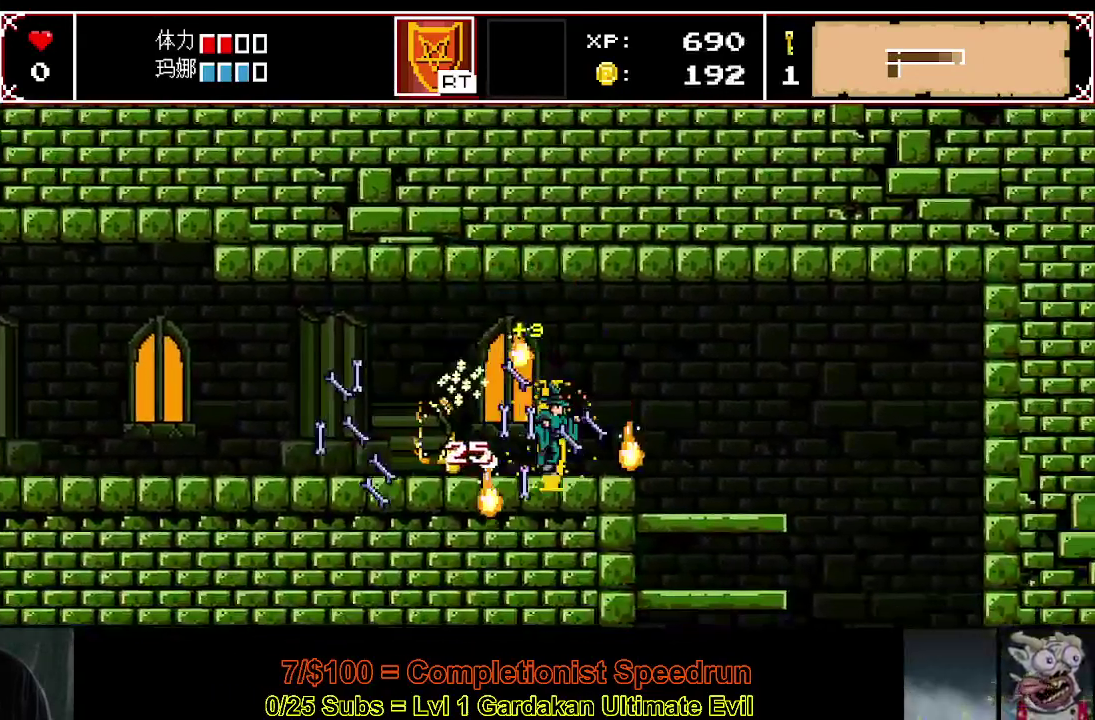
{"buttons": [], "right_stick": "center", "events": [[500, "DPAD_RIGHT", "up"]]}
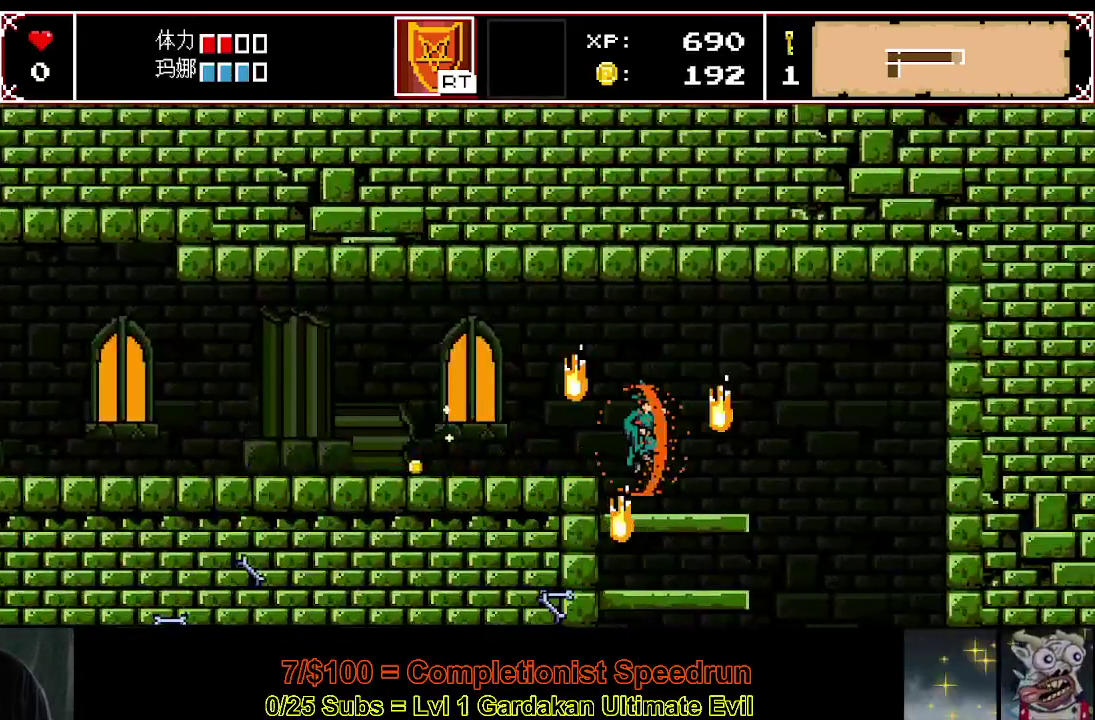
{"buttons": ["DPAD_DOWN"], "right_stick": "center", "events": [[50, "DPAD_DOWN", "down"], [150, "Y", "down"], [217, "Y", "up"], [333, "Y", "down"], [400, "Y", "up"]]}
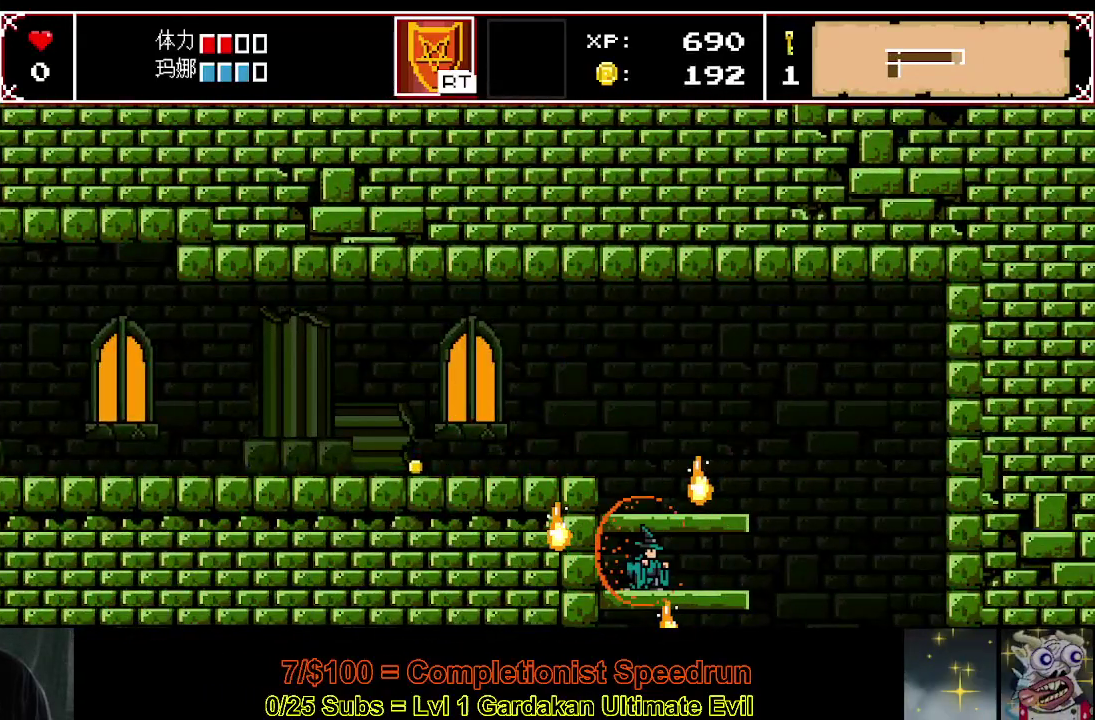
{"buttons": ["R2", "DPAD_LEFT"], "right_stick": "center", "events": [[150, "Y", "down"], [167, "DPAD_DOWN", "up"], [200, "Y", "up"], [217, "DPAD_LEFT", "down"], [417, "R2", "down"]]}
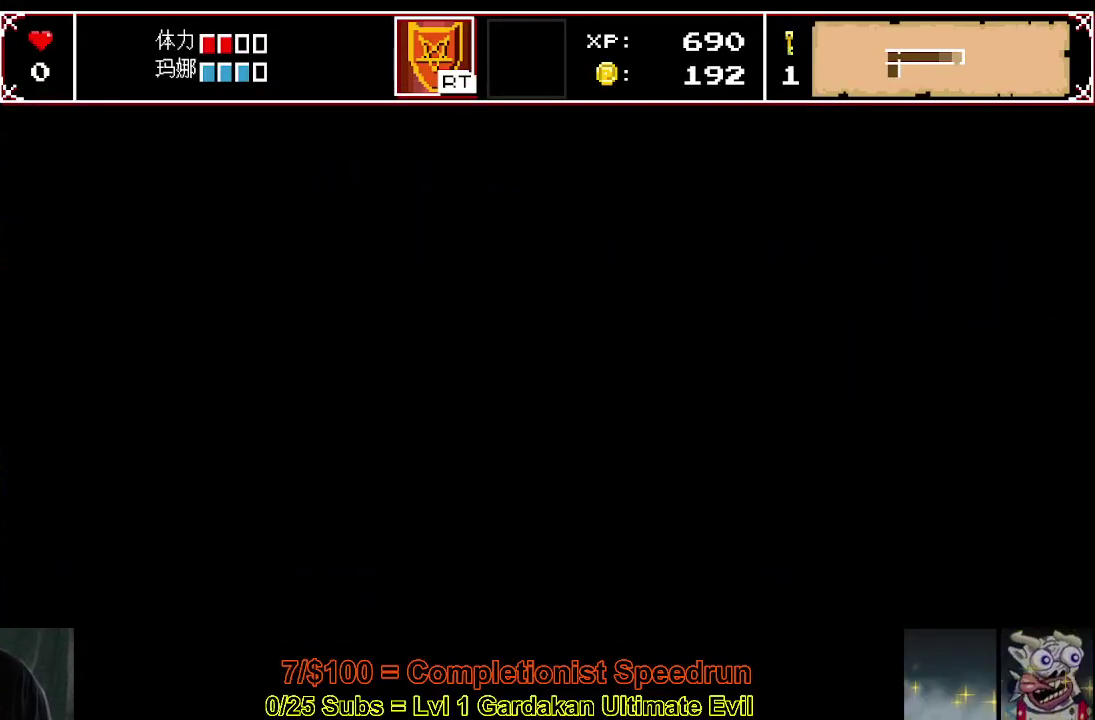
{"buttons": ["DPAD_LEFT"], "right_stick": "center", "events": [[17, "R2", "up"], [100, "R2", "down"], [183, "R2", "up"], [267, "R2", "down"], [350, "R2", "up"], [417, "R2", "down"], [500, "R2", "up"]]}
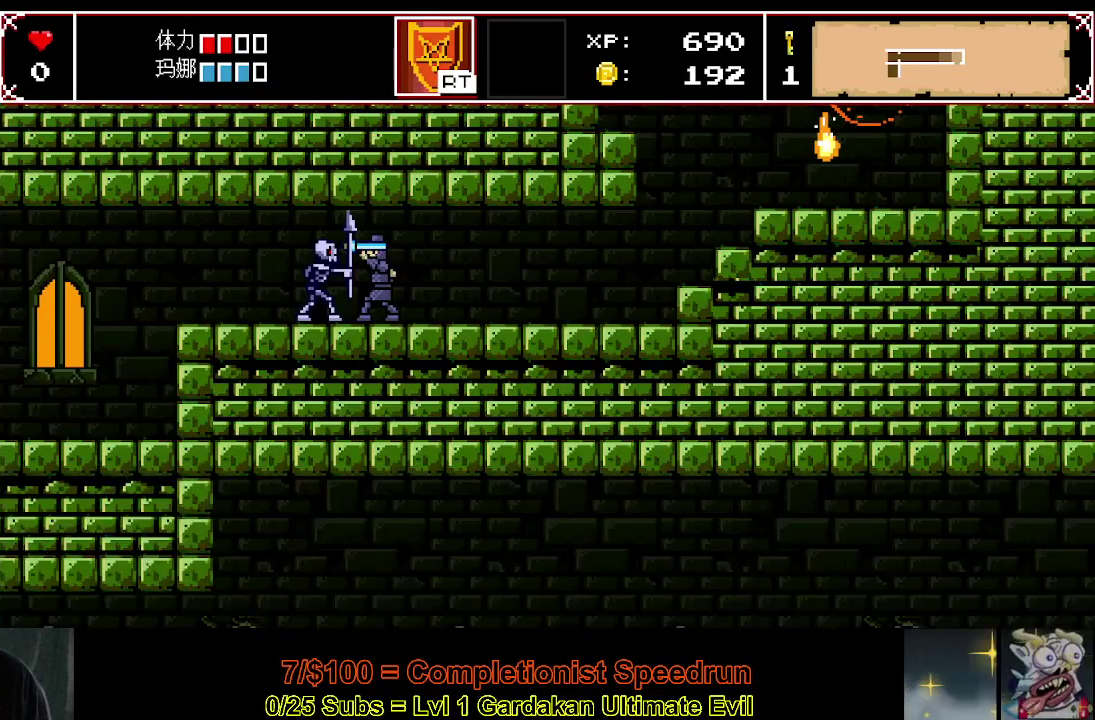
{"buttons": ["DPAD_LEFT"], "right_stick": "center", "events": [[83, "R2", "down"], [167, "R2", "up"], [250, "R2", "down"], [333, "R2", "up"], [417, "R2", "down"], [483, "R2", "up"]]}
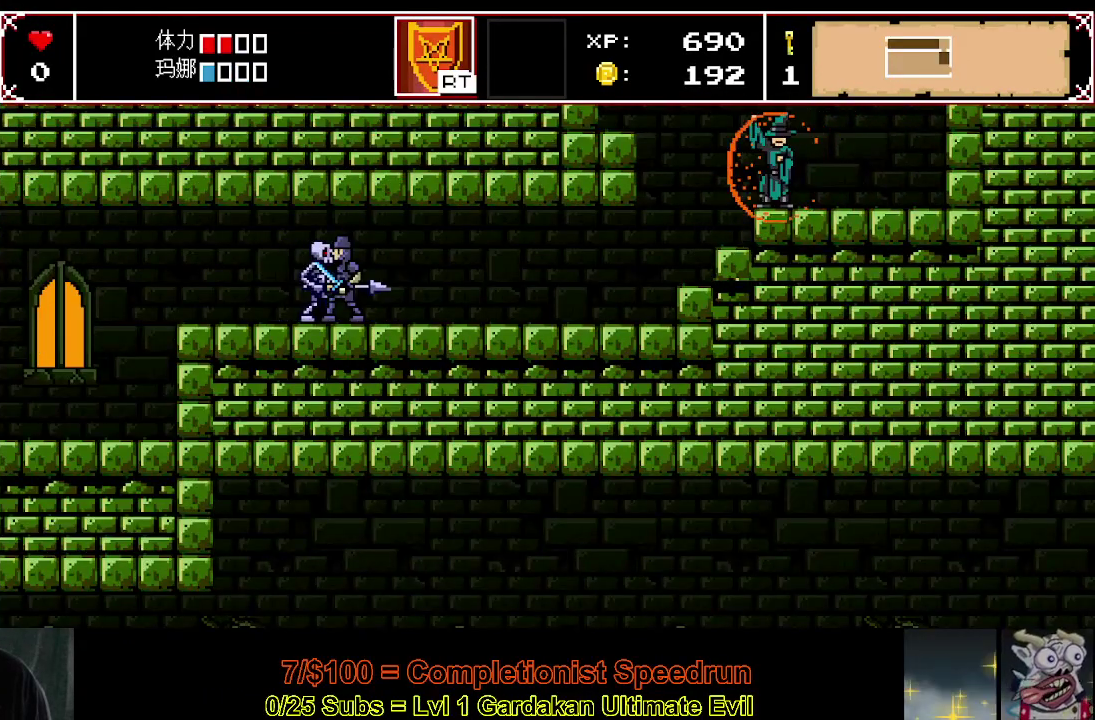
{"buttons": ["DPAD_LEFT"], "right_stick": "center", "events": [[67, "R2", "down"], [167, "R2", "up"]]}
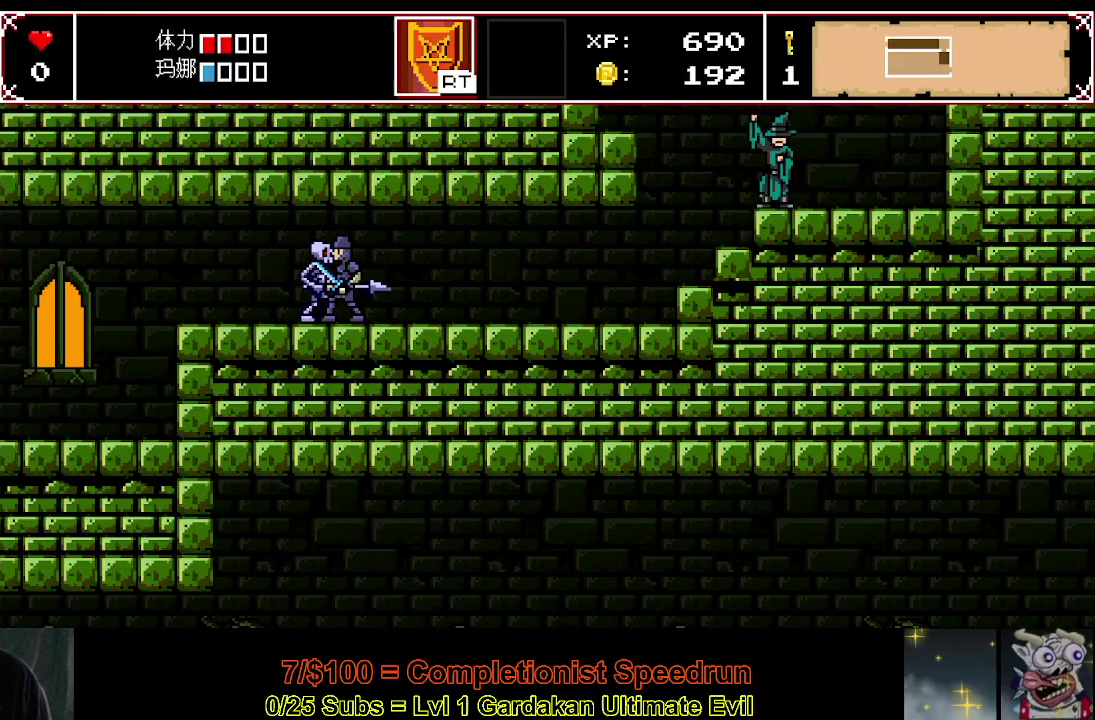
{"buttons": ["DPAD_LEFT"], "right_stick": "center", "events": []}
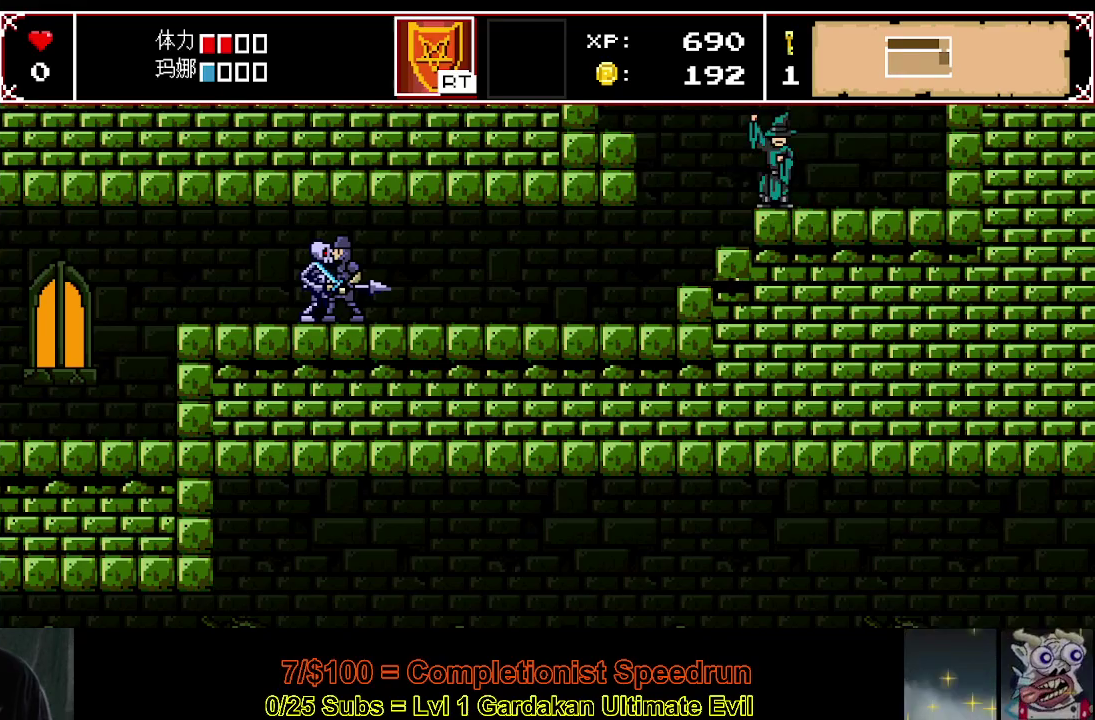
{"buttons": ["DPAD_LEFT"], "right_stick": "center", "events": []}
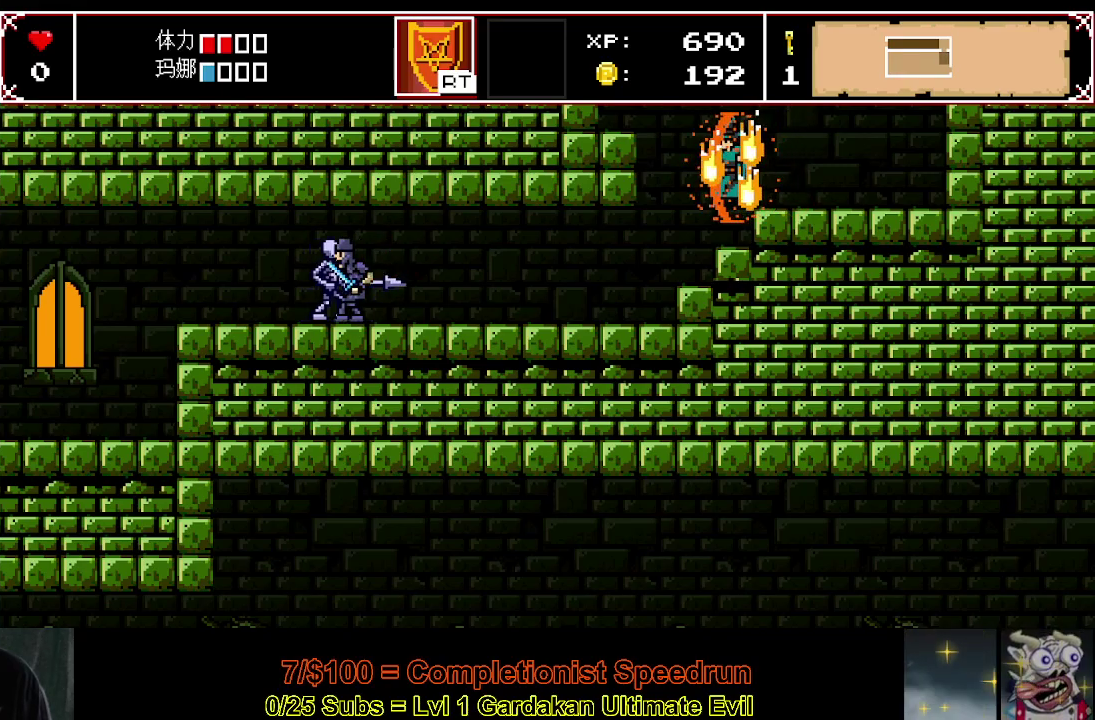
{"buttons": ["DPAD_LEFT"], "right_stick": "center", "events": []}
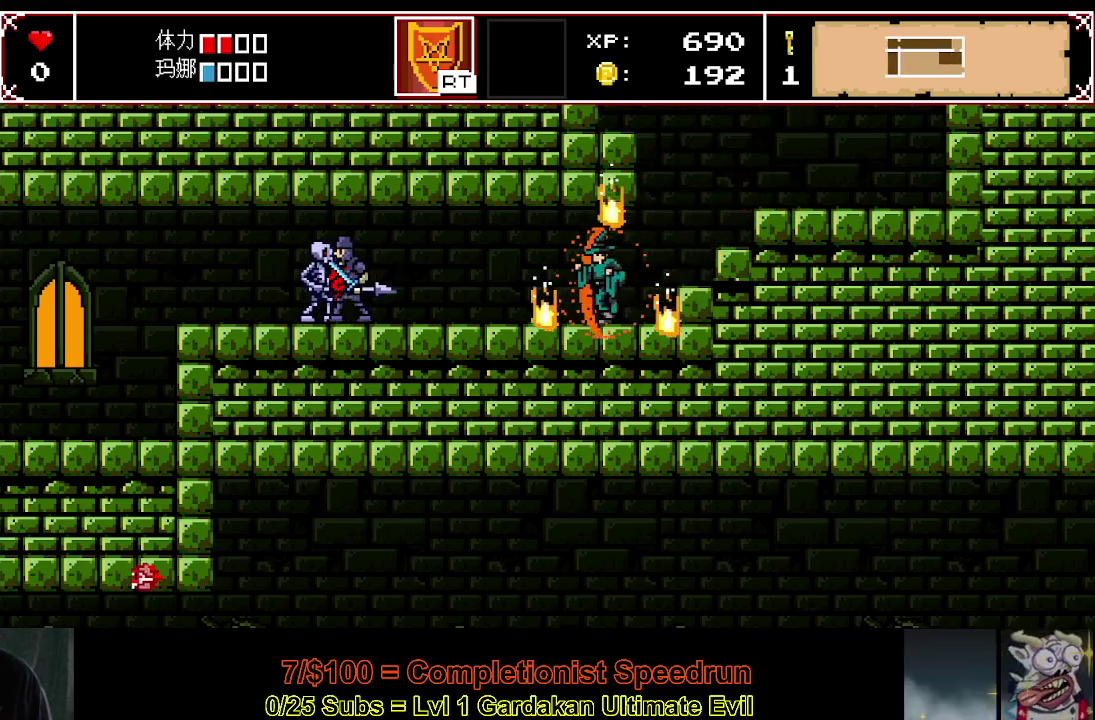
{"buttons": ["DPAD_LEFT"], "right_stick": "center", "events": []}
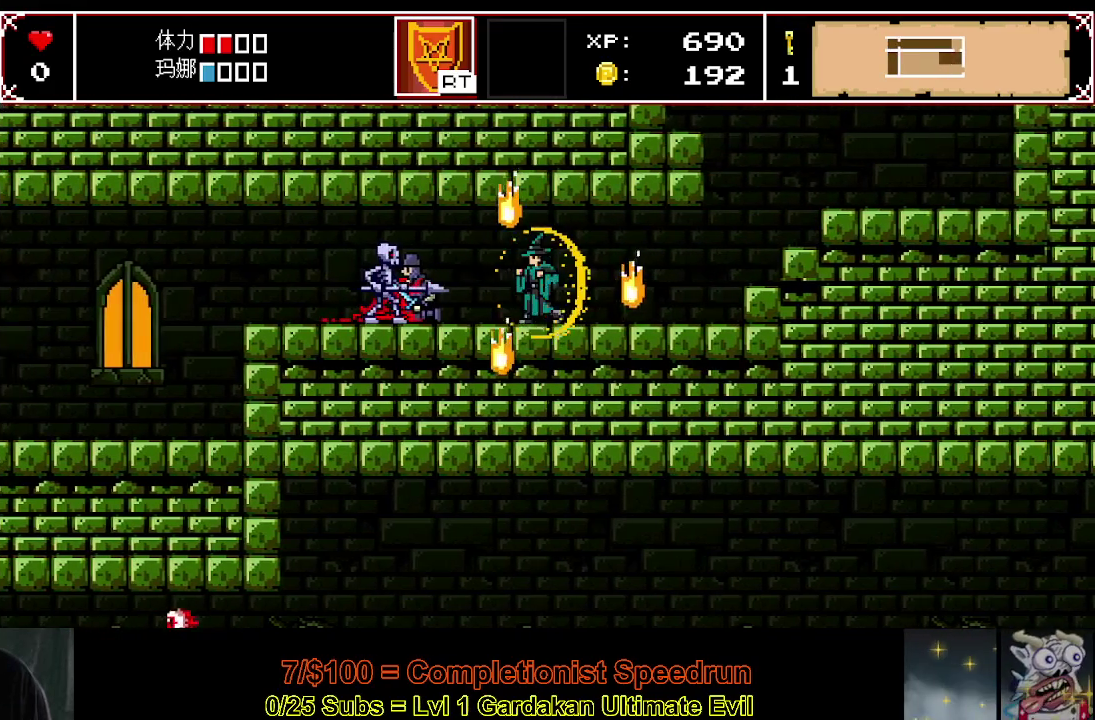
{"buttons": [], "right_stick": "center", "events": [[450, "DPAD_LEFT", "up"]]}
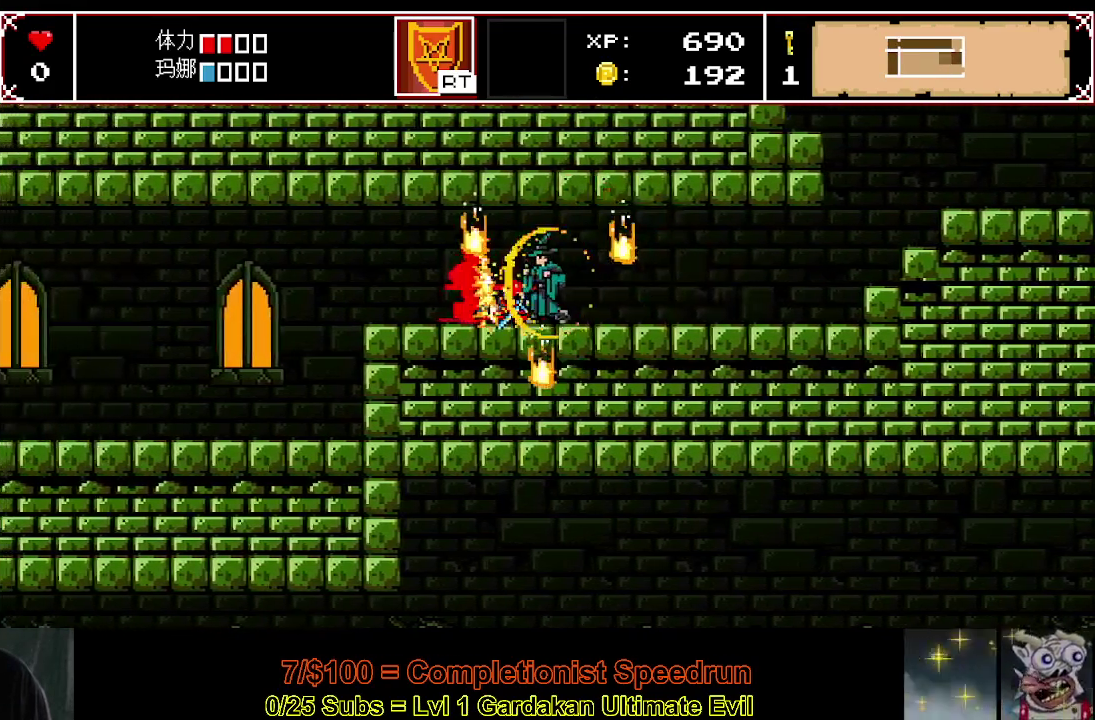
{"buttons": ["DPAD_LEFT"], "right_stick": "center", "events": [[133, "DPAD_LEFT", "down"]]}
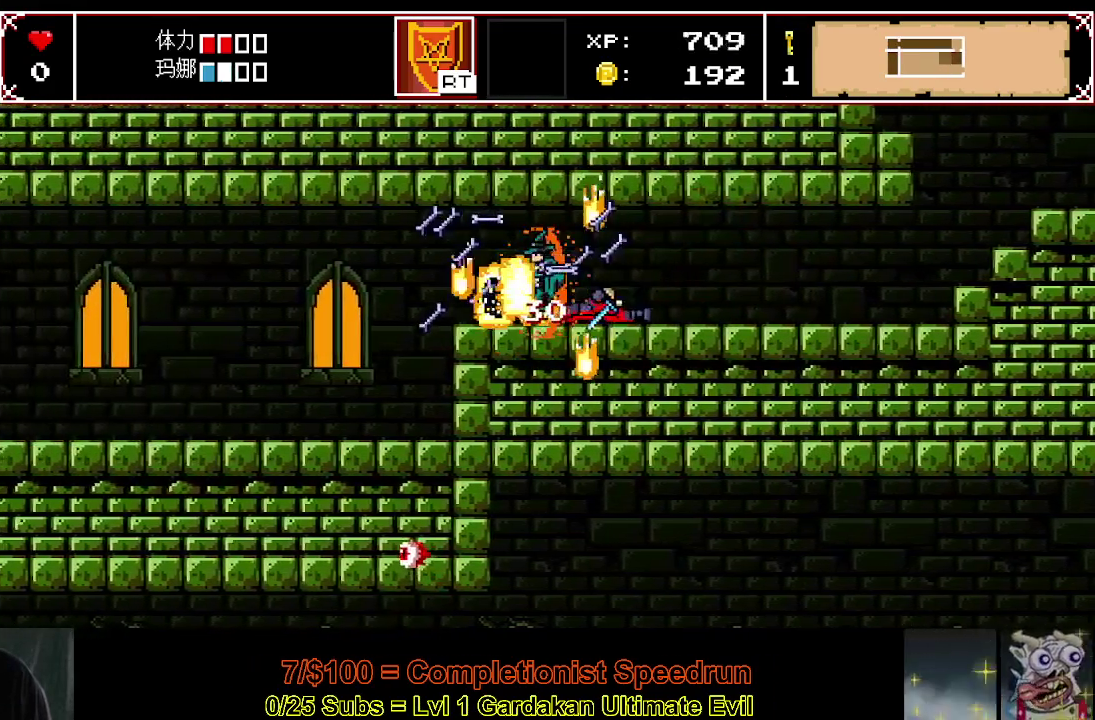
{"buttons": ["DPAD_LEFT"], "right_stick": "center", "events": []}
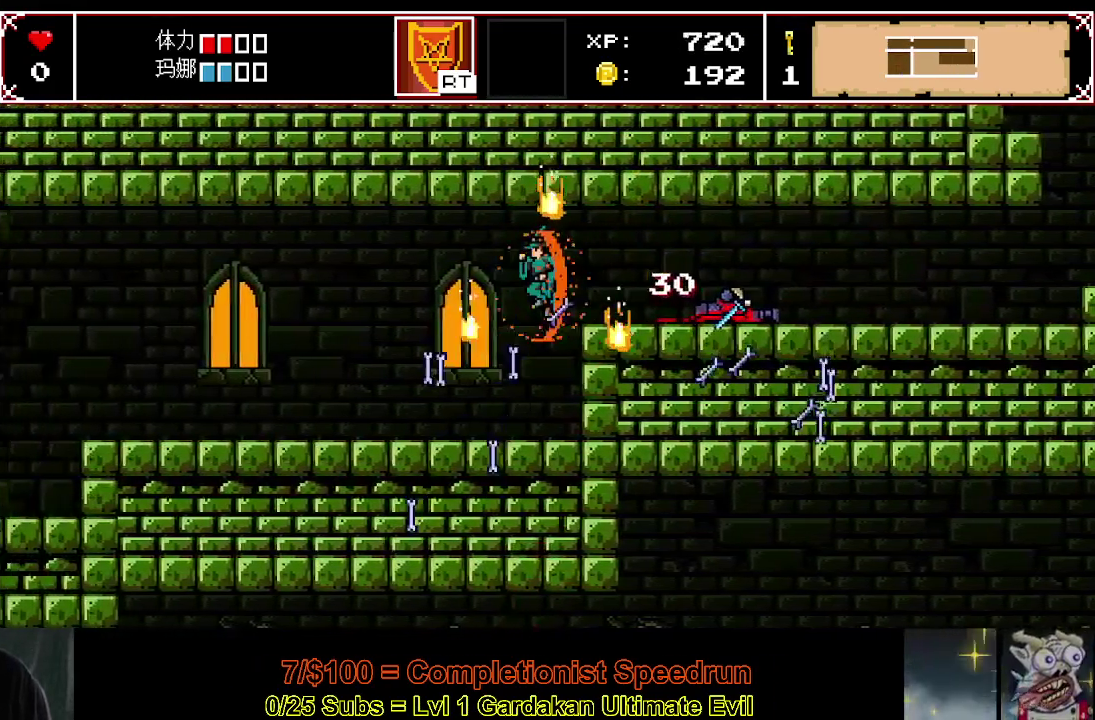
{"buttons": ["DPAD_LEFT"], "right_stick": "center", "events": []}
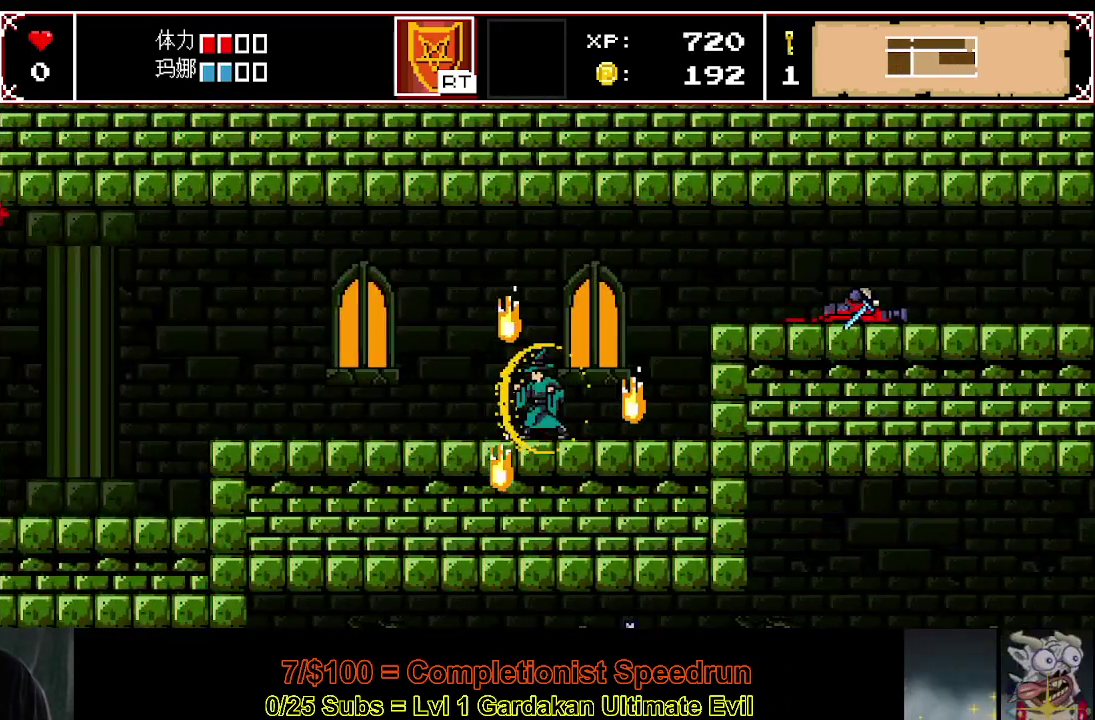
{"buttons": ["DPAD_LEFT"], "right_stick": "center", "events": []}
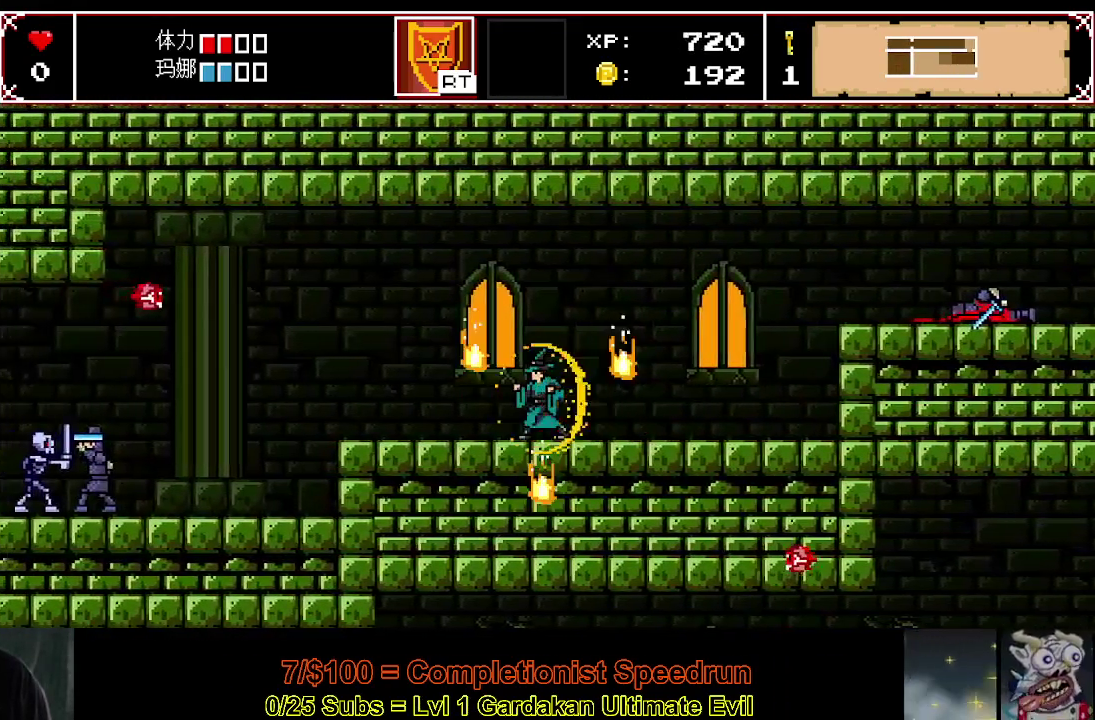
{"buttons": ["DPAD_LEFT"], "right_stick": "center", "events": [[283, "Y", "down"], [367, "Y", "up"]]}
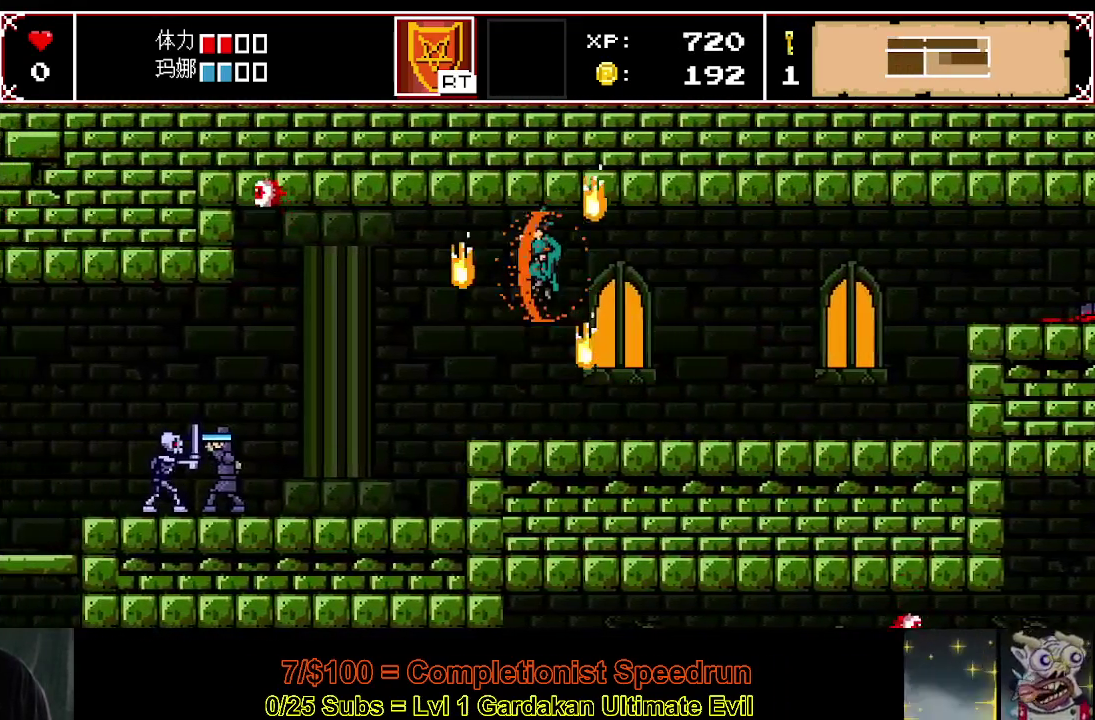
{"buttons": ["DPAD_LEFT"], "right_stick": "center", "events": [[283, "X", "down"], [400, "X", "up"]]}